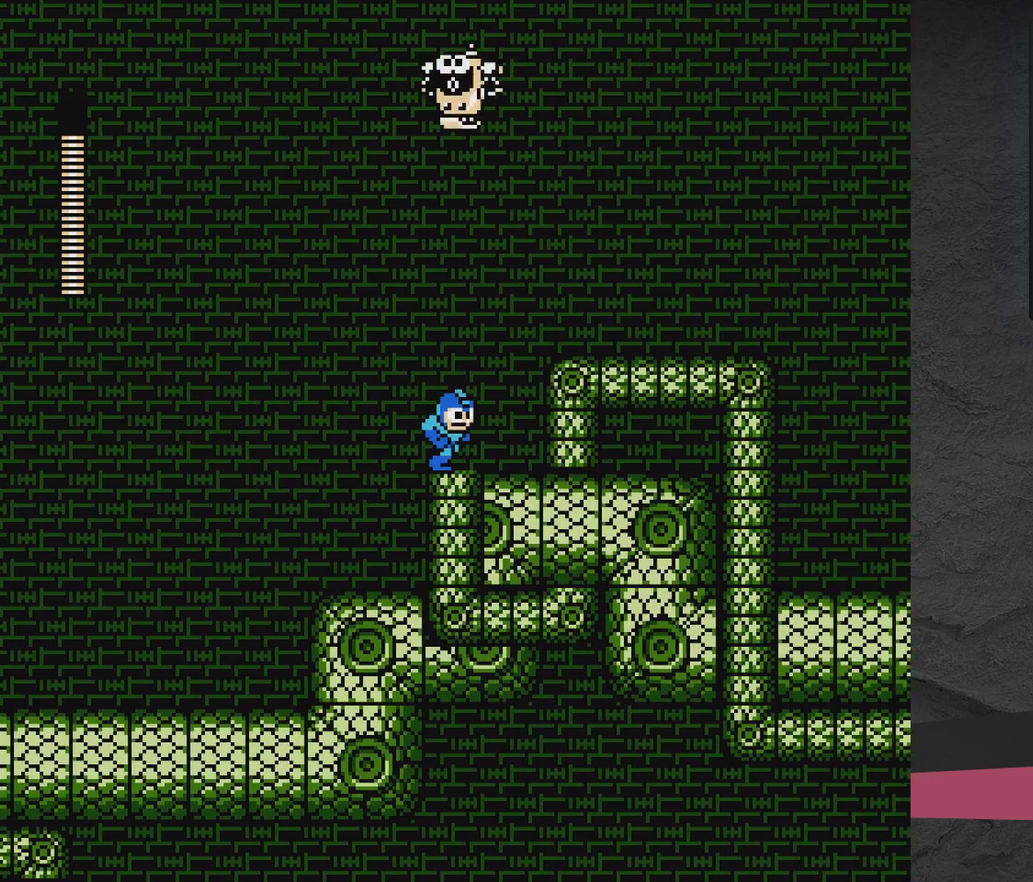
Gameplay with a controller (Xbox layout); each line is a JSON object with the inputs held at the frame after it (dt_ms = milliseconds from this image to that frame). "events" lists button and stick changes between this image and that frame as [ms after this image, input, new state], when the widget could be followed in between. Not read: L3 R3 left_stick right_stick.
{"dt_ms": 500, "buttons": ["X"], "events": [[83, "DPAD_DOWN", "up"], [283, "DPAD_RIGHT", "up"], [333, "DPAD_LEFT", "down"], [433, "DPAD_LEFT", "up"], [483, "X", "down"]]}
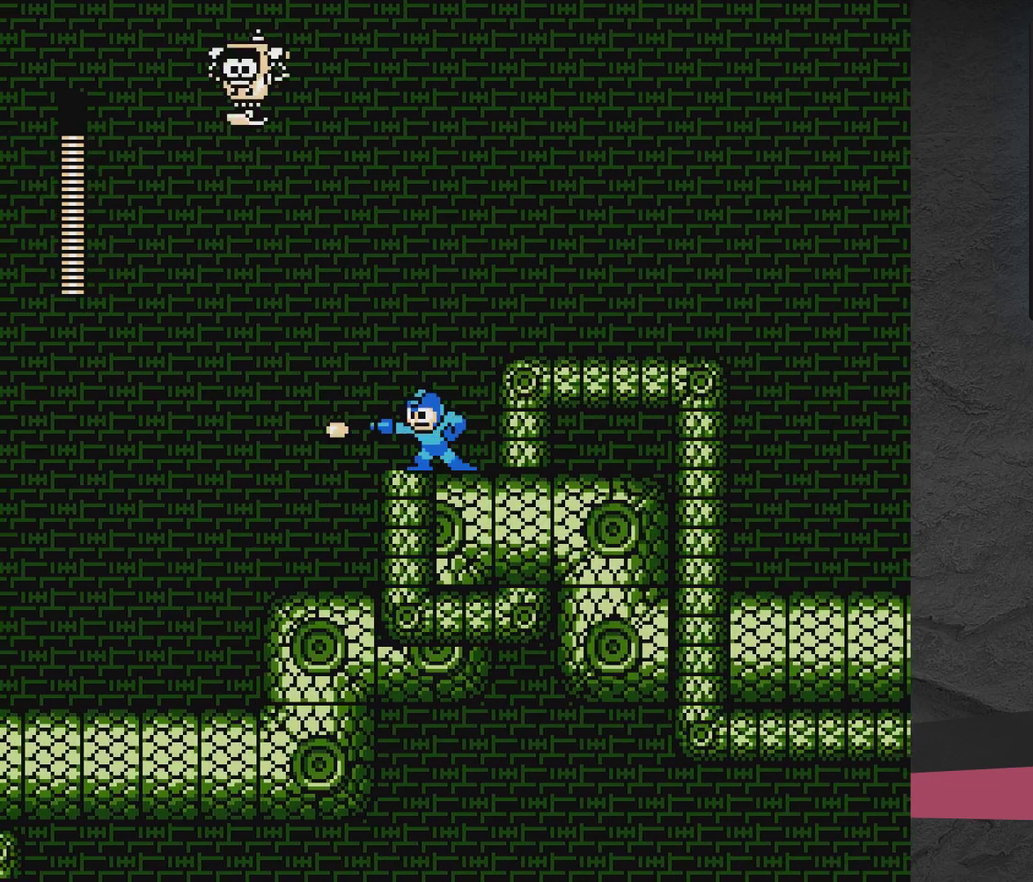
{"dt_ms": 500, "buttons": ["A", "DPAD_RIGHT"], "events": [[83, "X", "up"], [133, "DPAD_RIGHT", "down"], [183, "A", "down"]]}
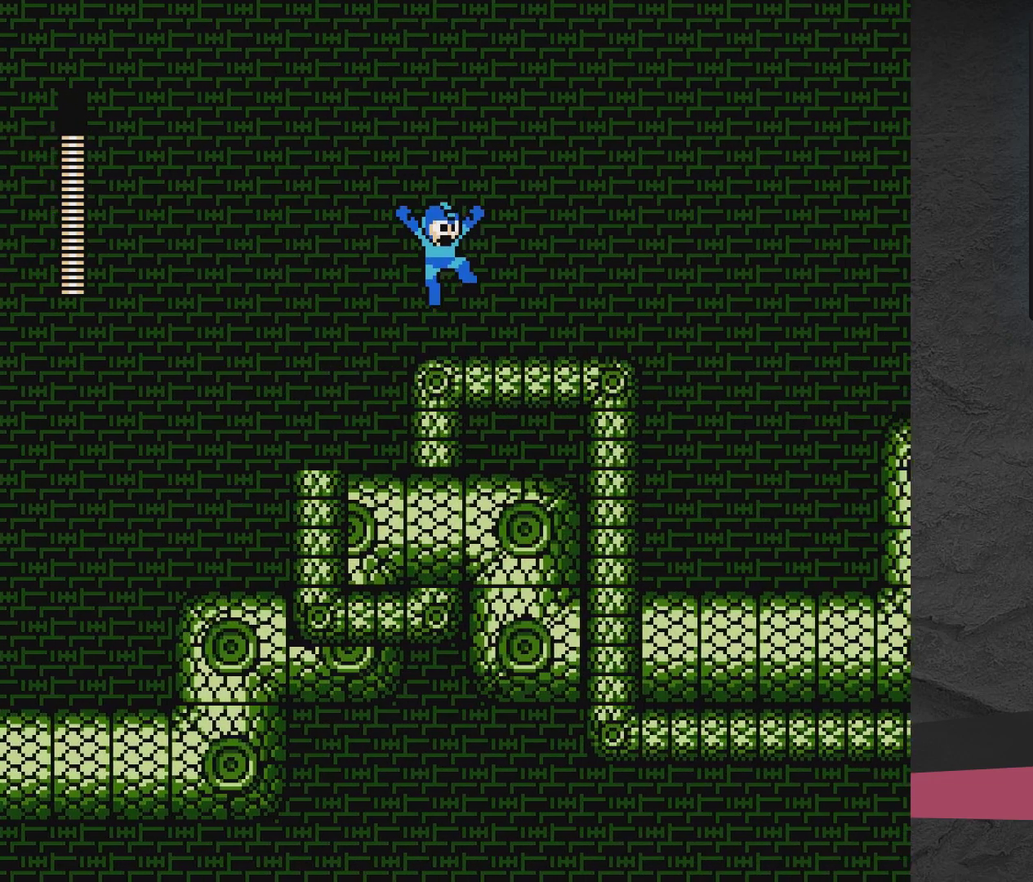
{"dt_ms": 700, "buttons": ["A", "DPAD_RIGHT"], "events": [[267, "A", "up"], [683, "A", "down"]]}
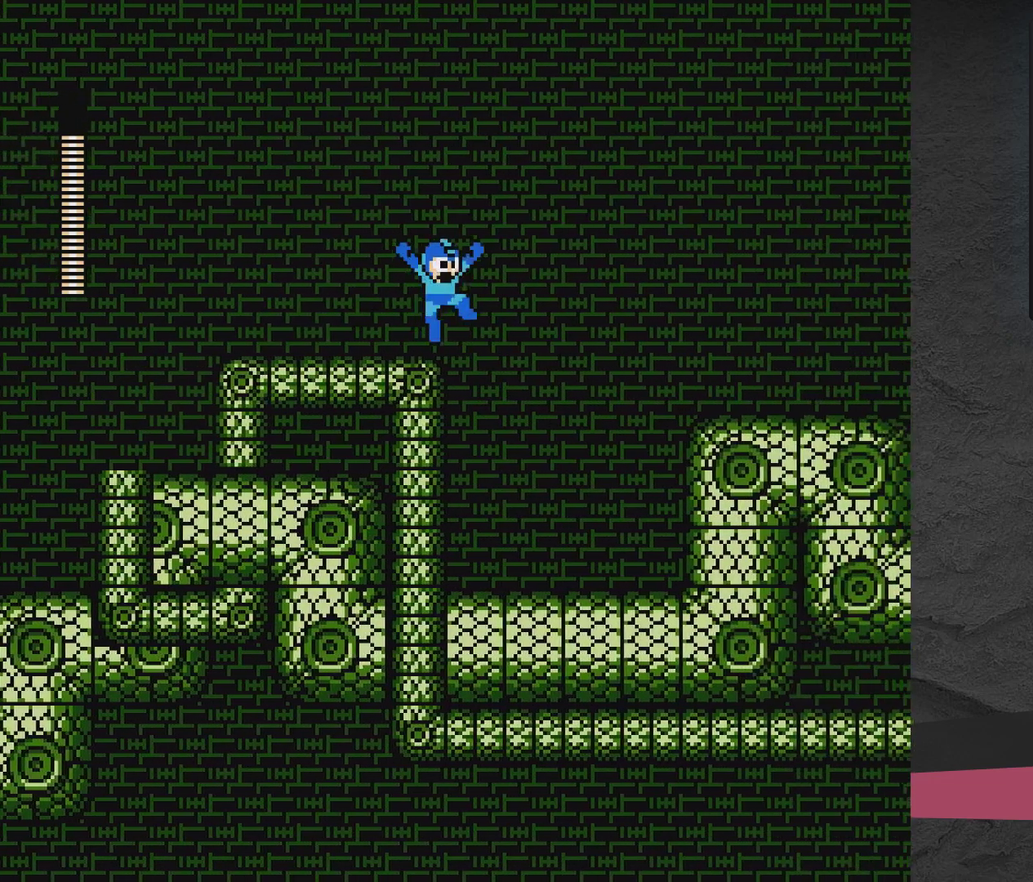
{"dt_ms": 300, "buttons": ["DPAD_RIGHT"], "events": [[100, "A", "up"]]}
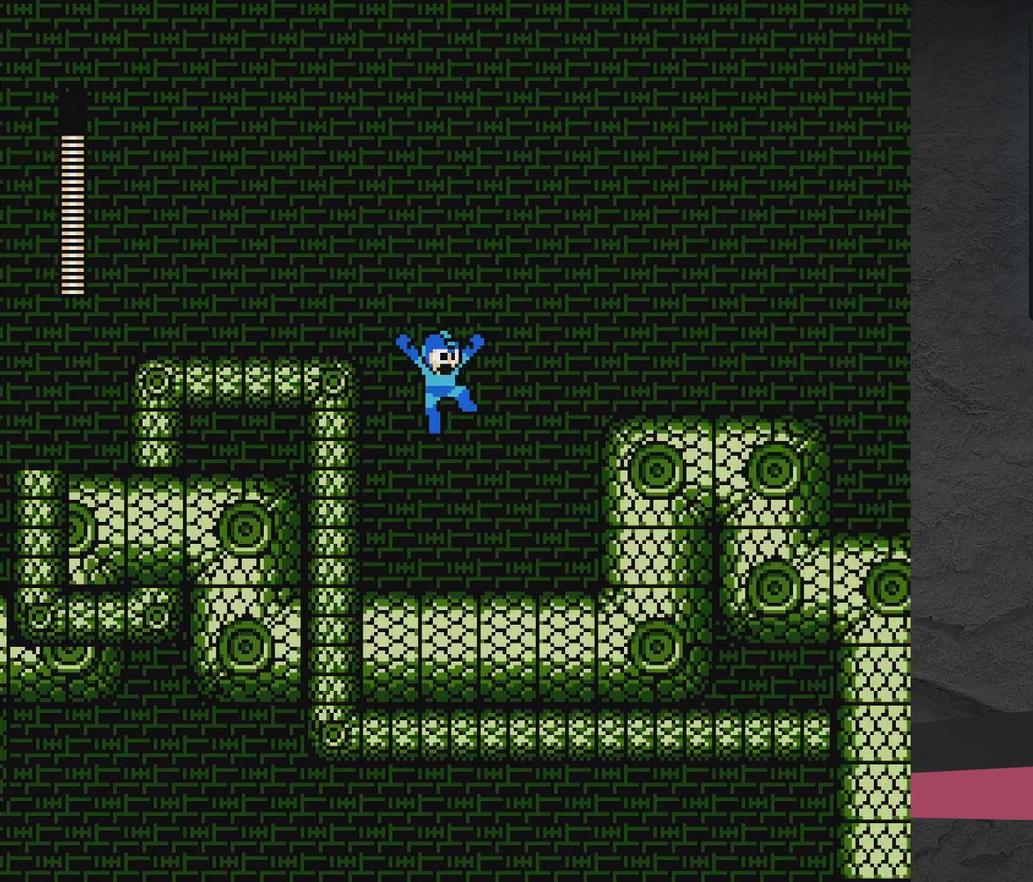
{"dt_ms": 700, "buttons": ["A", "DPAD_DOWN", "DPAD_RIGHT"], "events": [[250, "A", "down"], [583, "A", "up"], [583, "DPAD_DOWN", "down"], [700, "A", "down"]]}
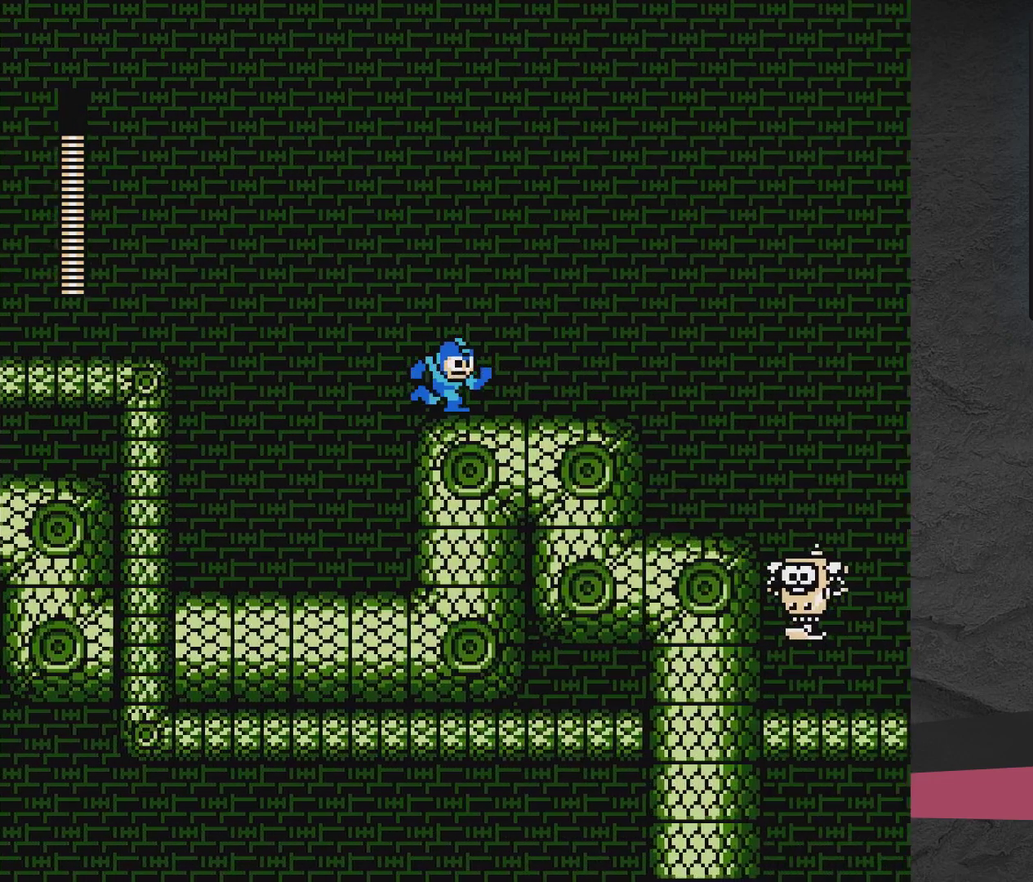
{"dt_ms": 400, "buttons": ["DPAD_RIGHT"], "events": [[150, "DPAD_DOWN", "up"], [183, "DPAD_RIGHT", "up"], [300, "A", "up"], [350, "DPAD_RIGHT", "down"]]}
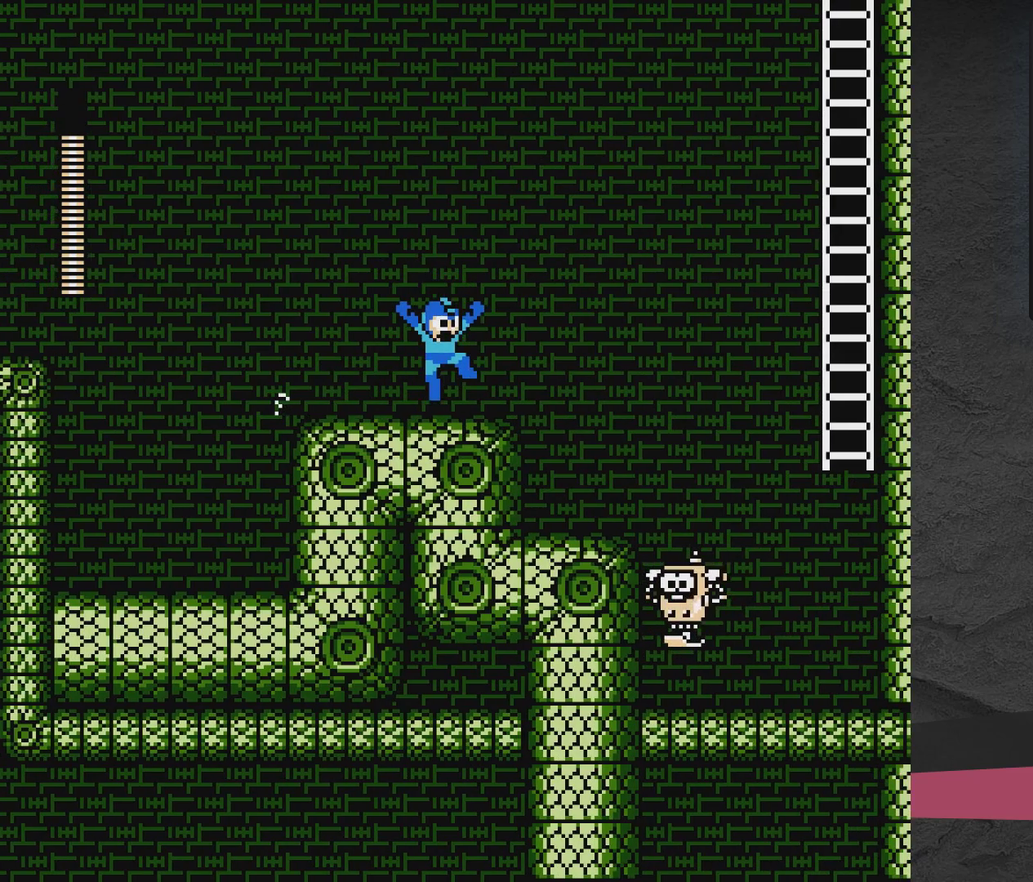
{"dt_ms": 600, "buttons": ["A", "DPAD_RIGHT"], "events": [[100, "DPAD_RIGHT", "up"], [150, "X", "down"], [200, "X", "up"], [250, "X", "down"], [300, "X", "up"], [350, "DPAD_RIGHT", "down"], [400, "X", "down"], [450, "X", "up"], [600, "A", "down"]]}
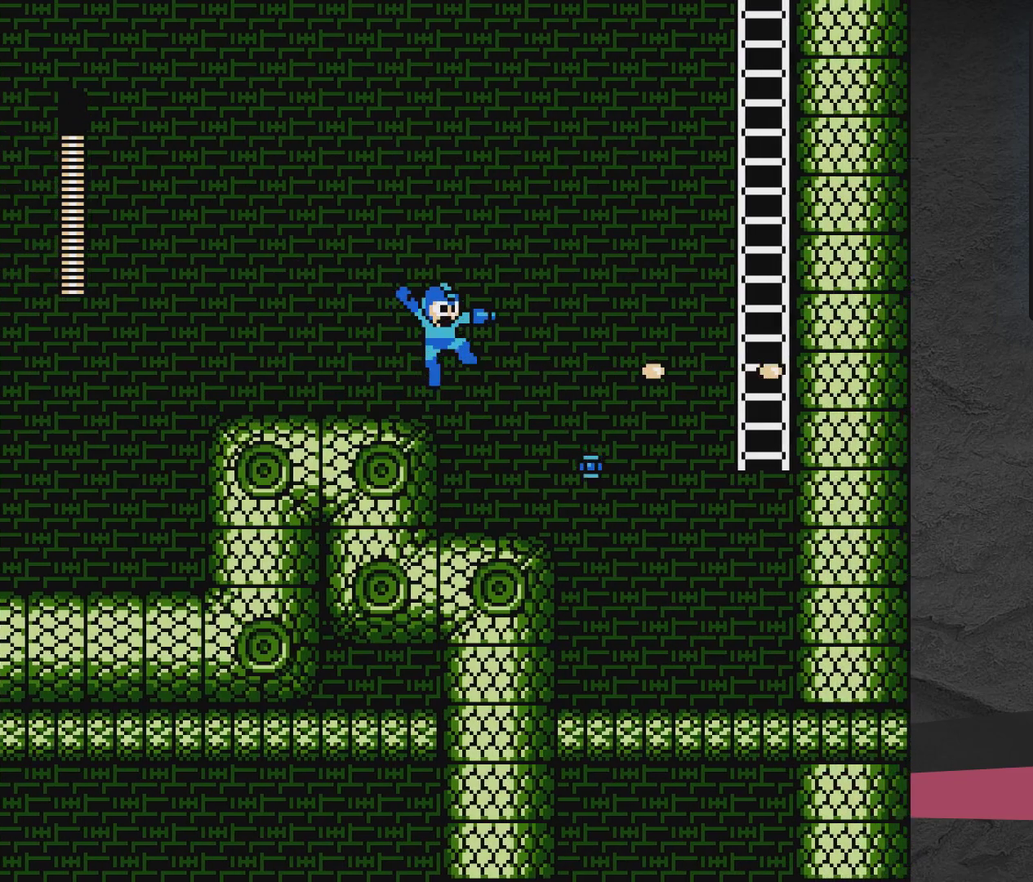
{"dt_ms": 300, "buttons": ["DPAD_RIGHT"], "events": [[100, "A", "up"]]}
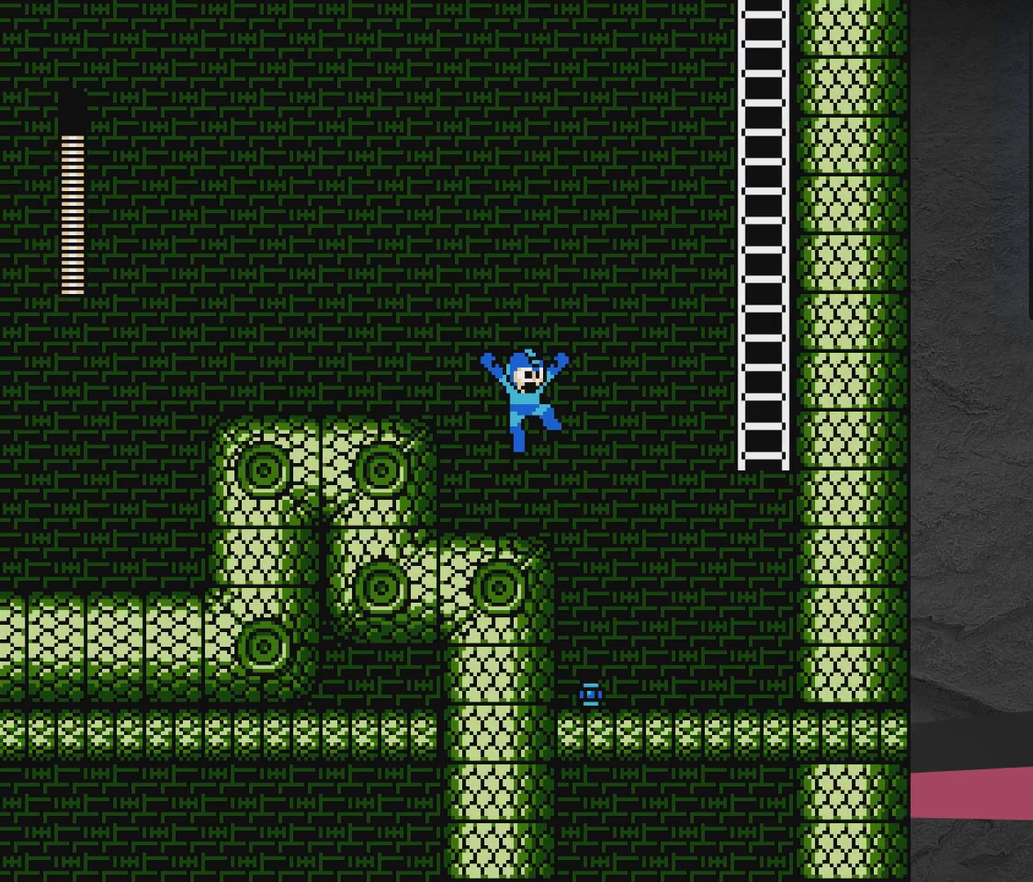
{"dt_ms": 500, "buttons": ["A", "DPAD_RIGHT"], "events": [[200, "A", "down"]]}
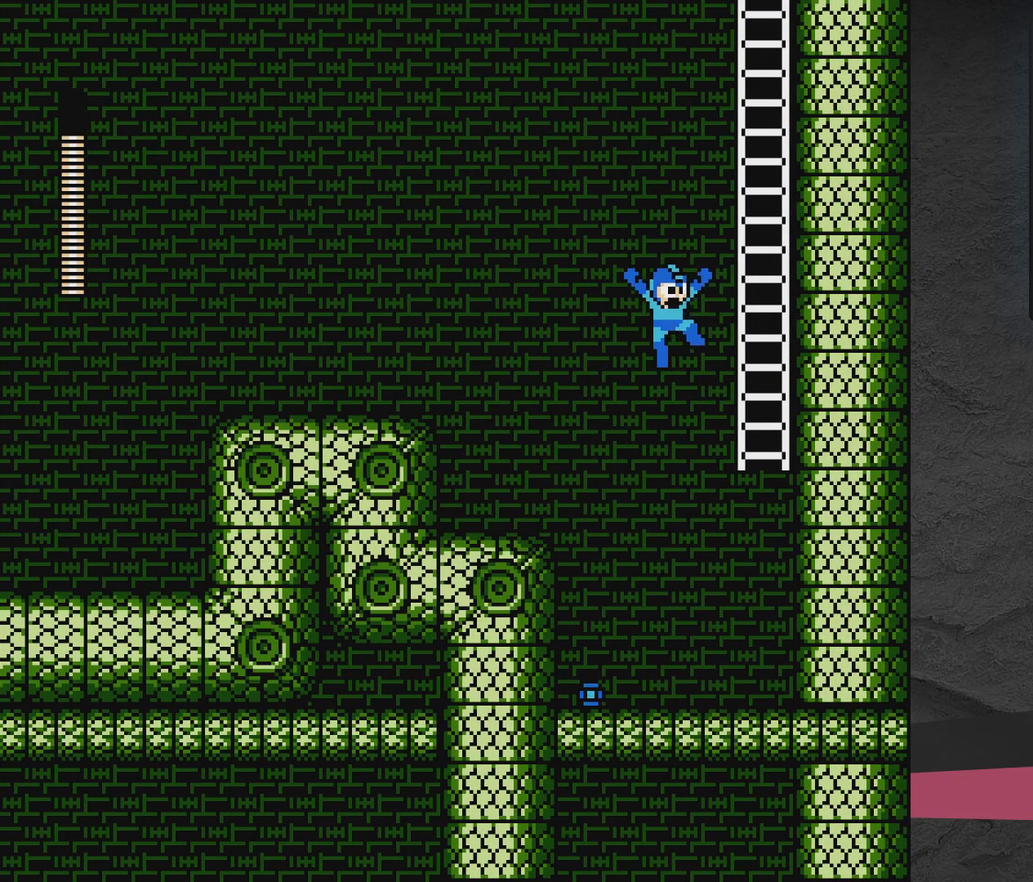
{"dt_ms": 400, "buttons": ["A", "DPAD_UP"], "events": [[33, "DPAD_UP", "down"], [383, "DPAD_RIGHT", "up"]]}
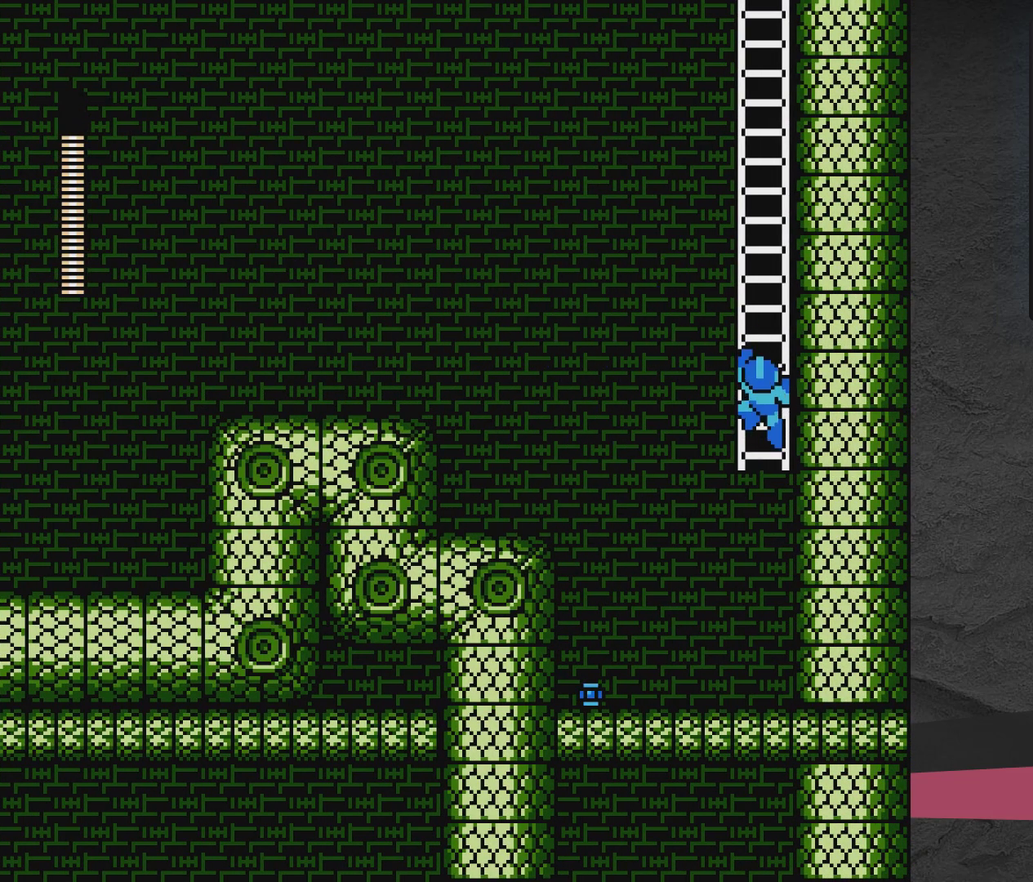
{"dt_ms": 600, "buttons": ["DPAD_UP", "DPAD_LEFT"], "events": [[50, "A", "up"], [100, "DPAD_LEFT", "down"]]}
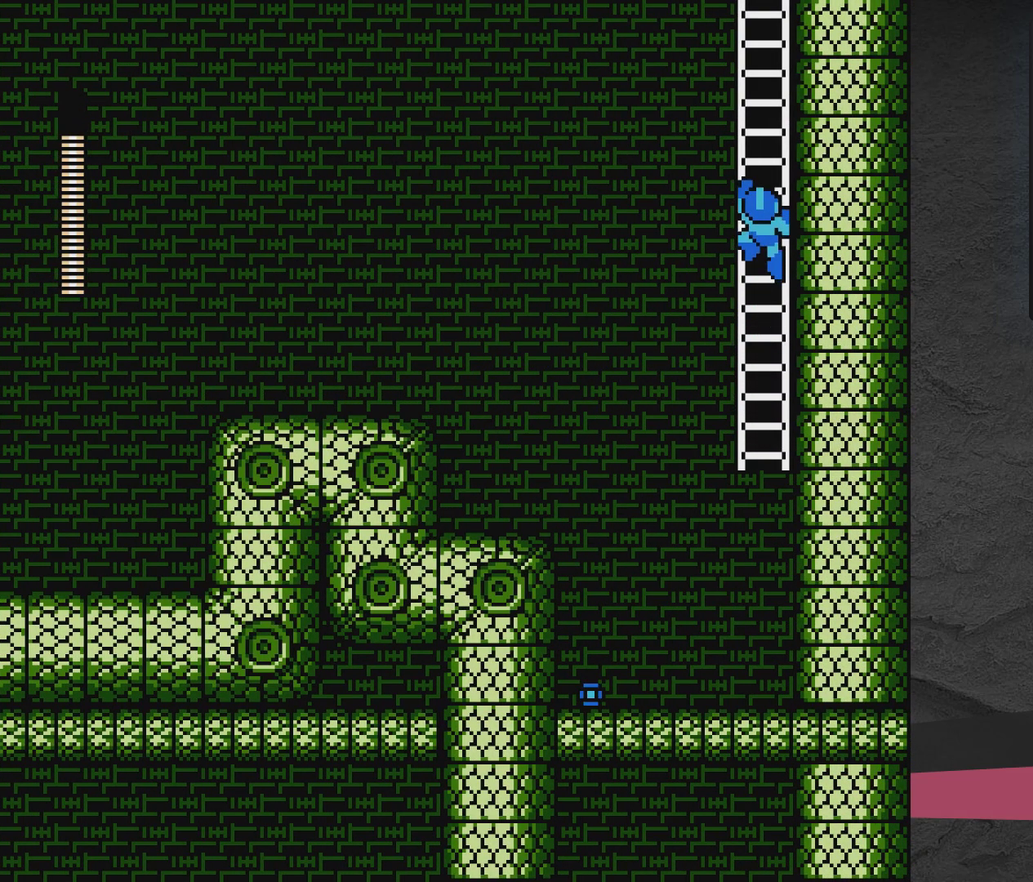
{"dt_ms": 500, "buttons": ["DPAD_UP", "DPAD_LEFT"], "events": []}
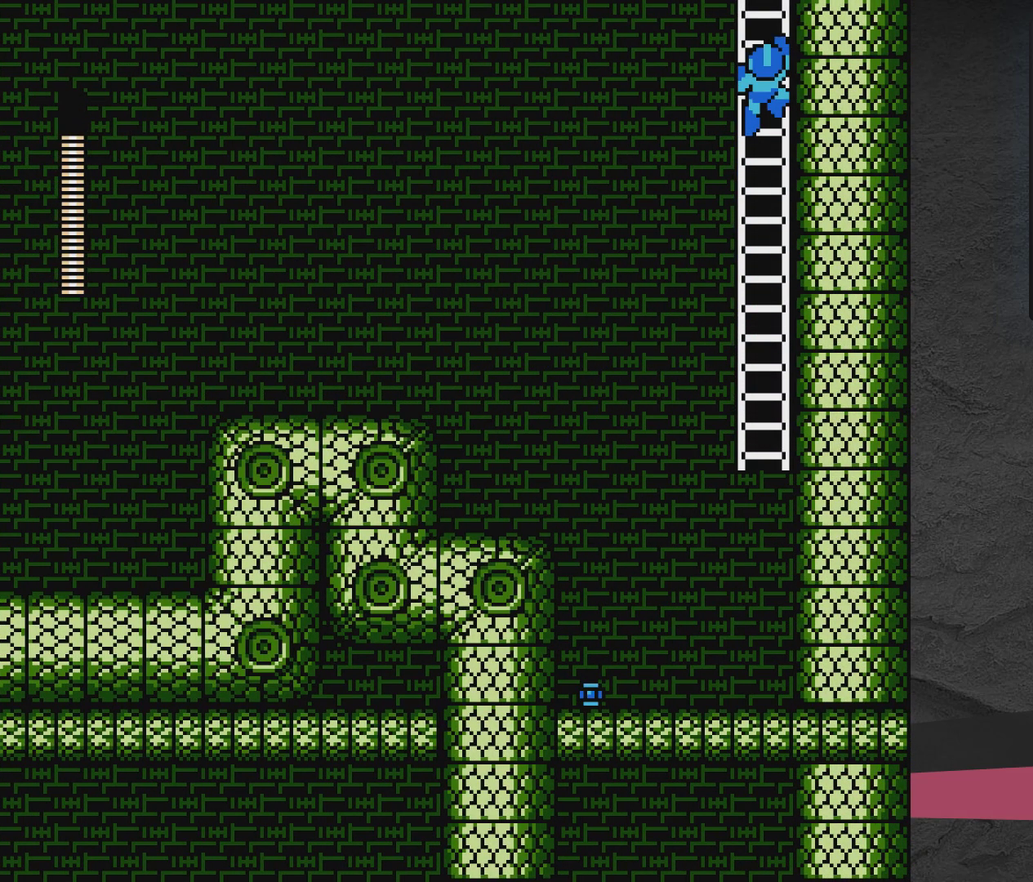
{"dt_ms": 500, "buttons": ["DPAD_UP"], "events": [[450, "DPAD_LEFT", "up"]]}
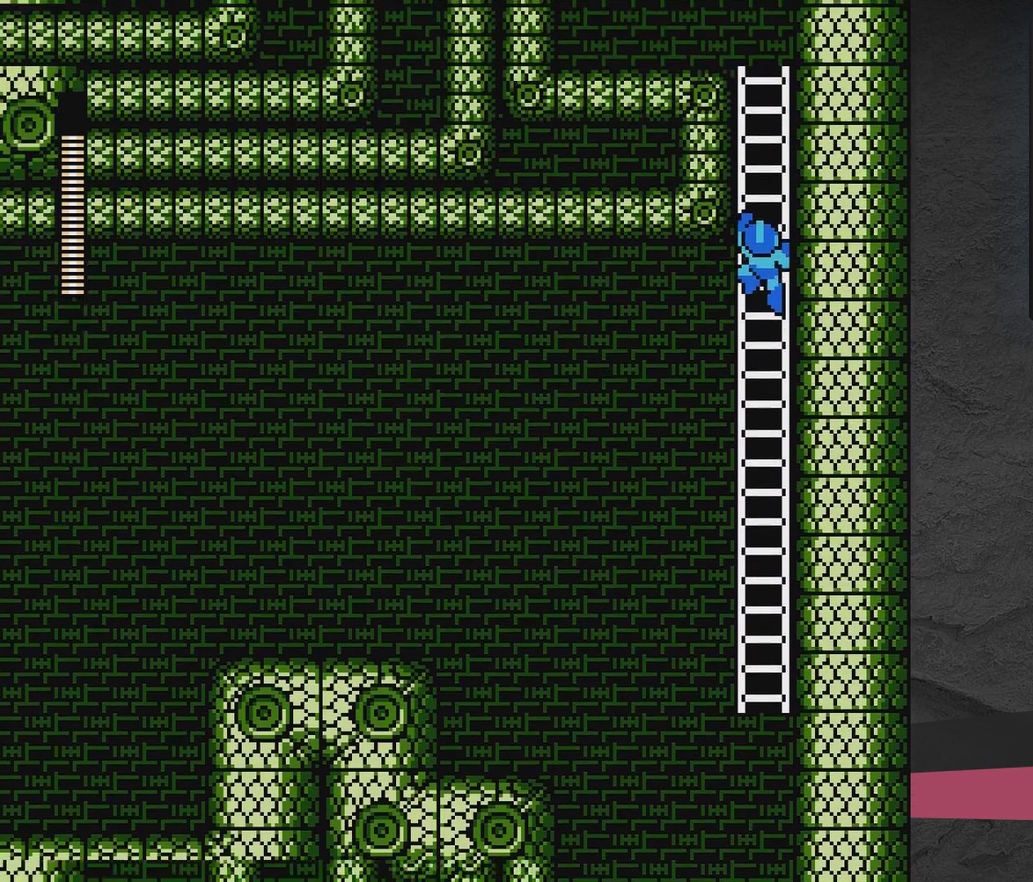
{"dt_ms": 300, "buttons": ["DPAD_UP", "DPAD_LEFT"], "events": [[17, "DPAD_UP", "up"], [300, "DPAD_LEFT", "down"], [300, "DPAD_UP", "down"]]}
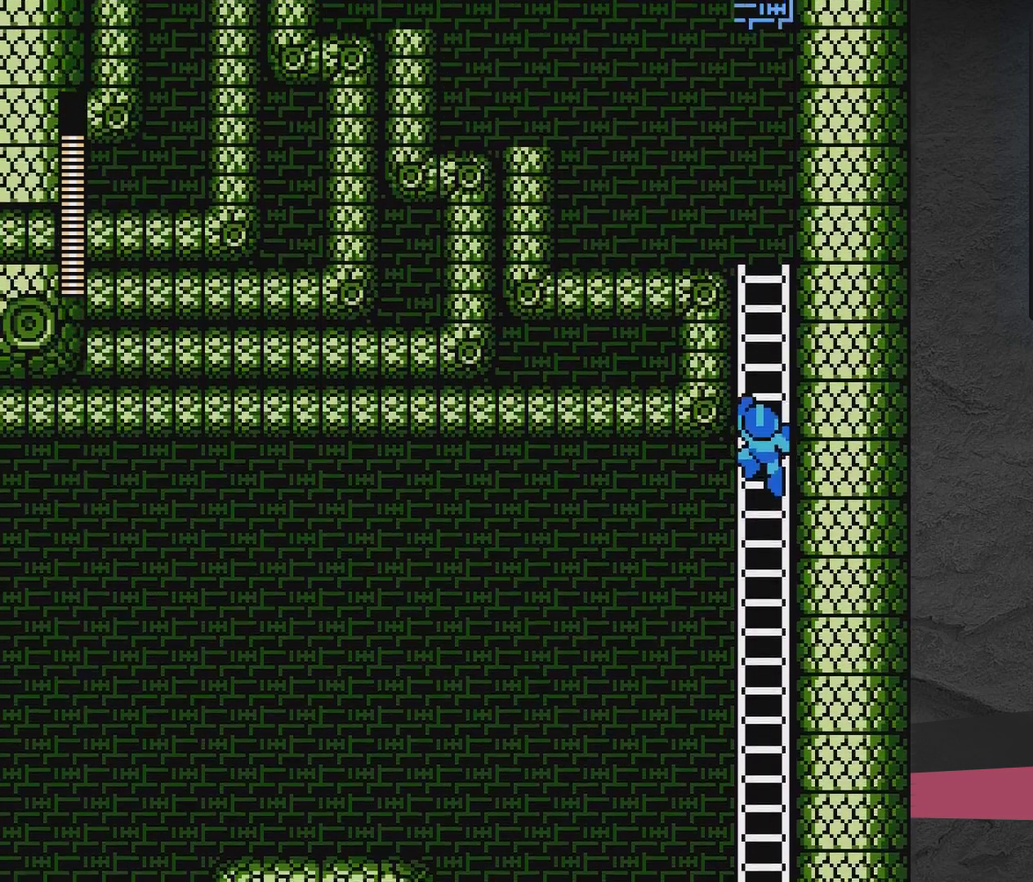
{"dt_ms": 700, "buttons": ["DPAD_UP", "DPAD_RIGHT"], "events": [[567, "DPAD_LEFT", "up"], [667, "DPAD_RIGHT", "down"]]}
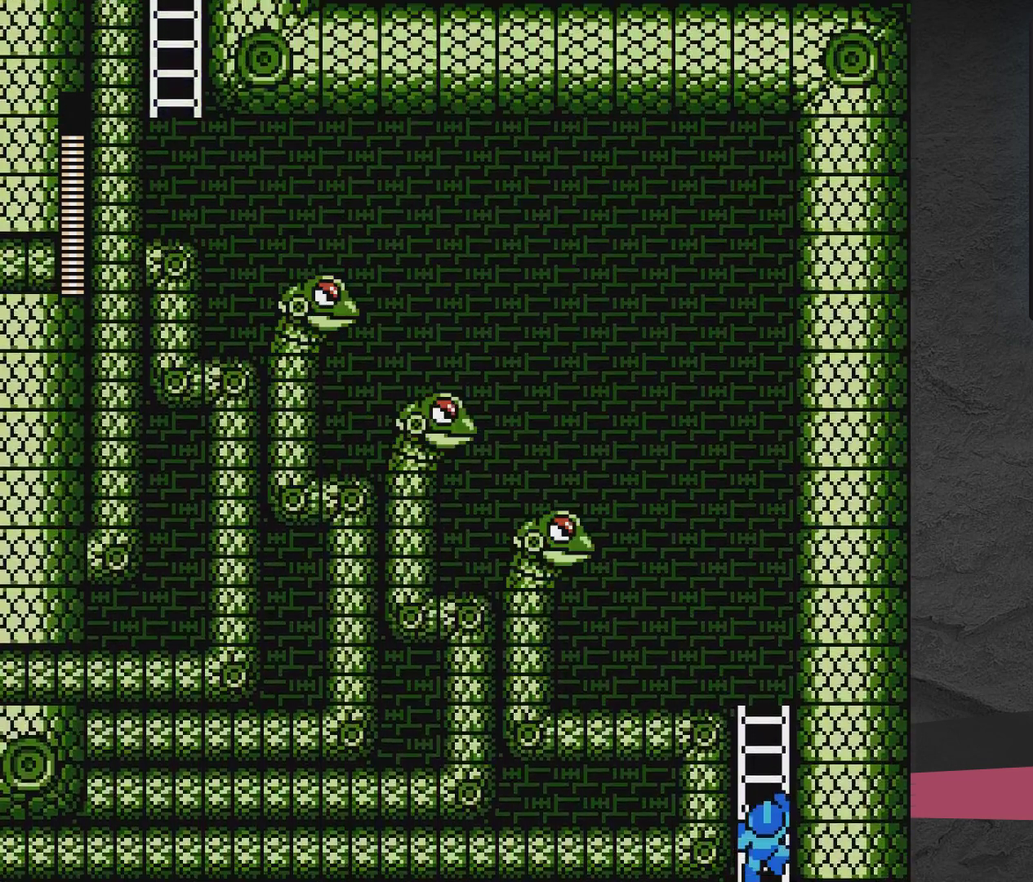
{"dt_ms": 500, "buttons": ["DPAD_UP"], "events": [[433, "DPAD_RIGHT", "up"]]}
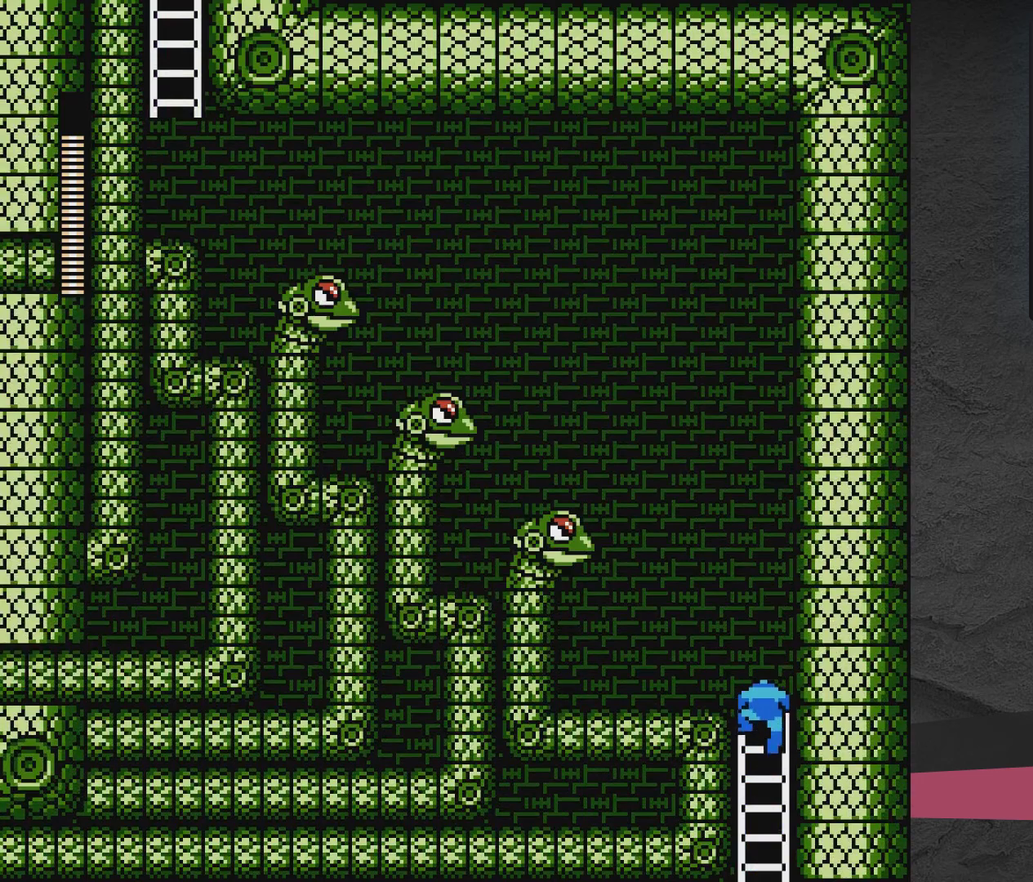
{"dt_ms": 500, "buttons": ["A", "DPAD_RIGHT"], "events": [[217, "DPAD_RIGHT", "down"], [217, "DPAD_UP", "up"], [283, "A", "down"], [333, "X", "down"], [383, "X", "up"]]}
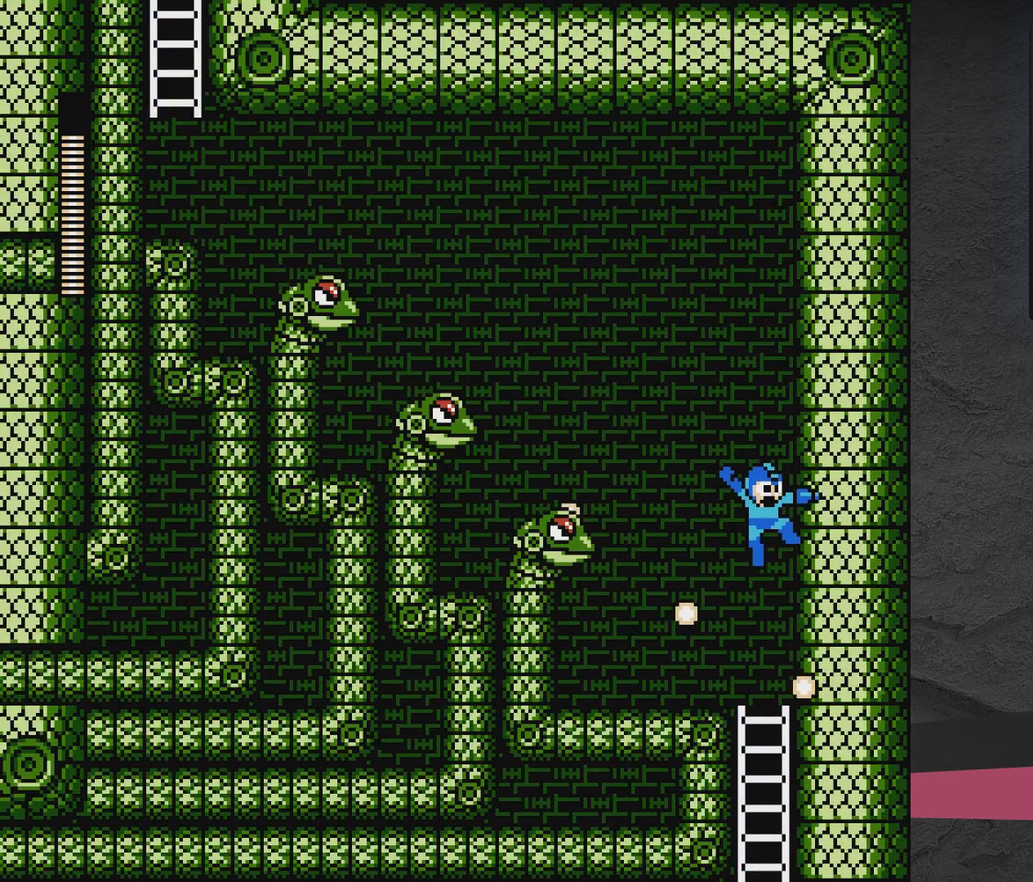
{"dt_ms": 400, "buttons": ["A"], "events": [[83, "DPAD_RIGHT", "up"], [133, "DPAD_LEFT", "down"], [367, "DPAD_LEFT", "up"]]}
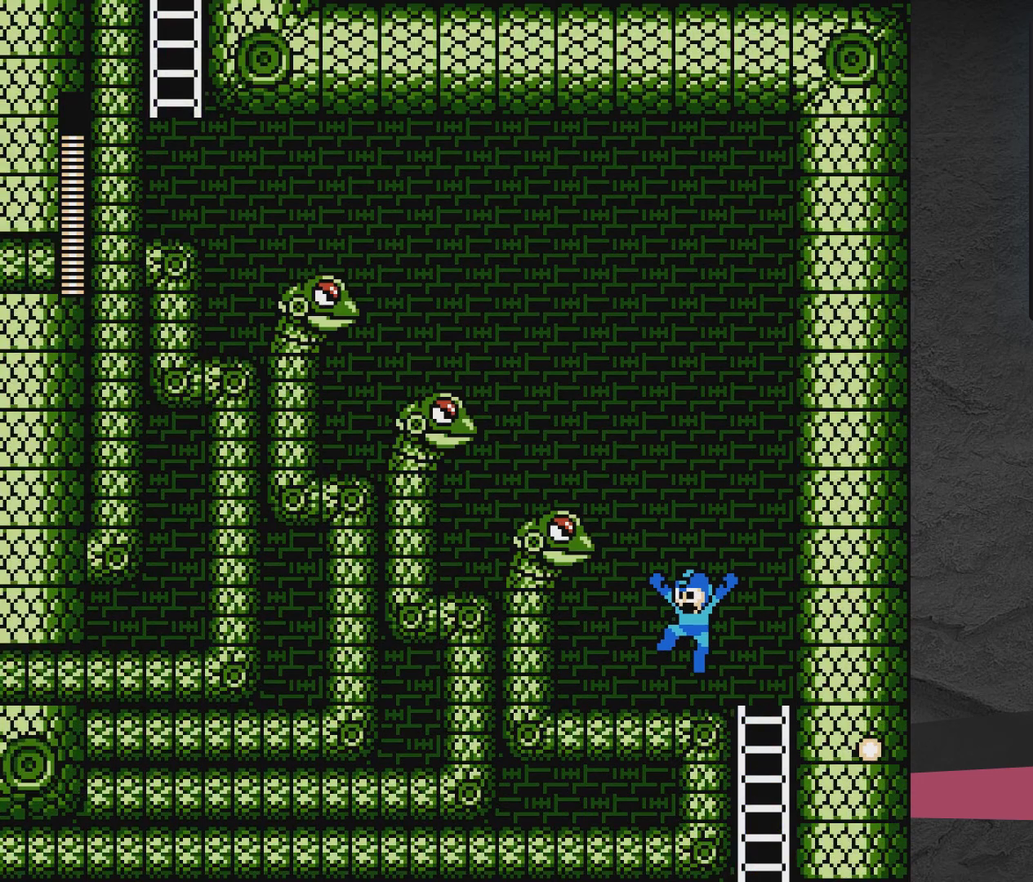
{"dt_ms": 600, "buttons": ["DPAD_RIGHT"], "events": [[33, "DPAD_RIGHT", "down"], [133, "A", "up"]]}
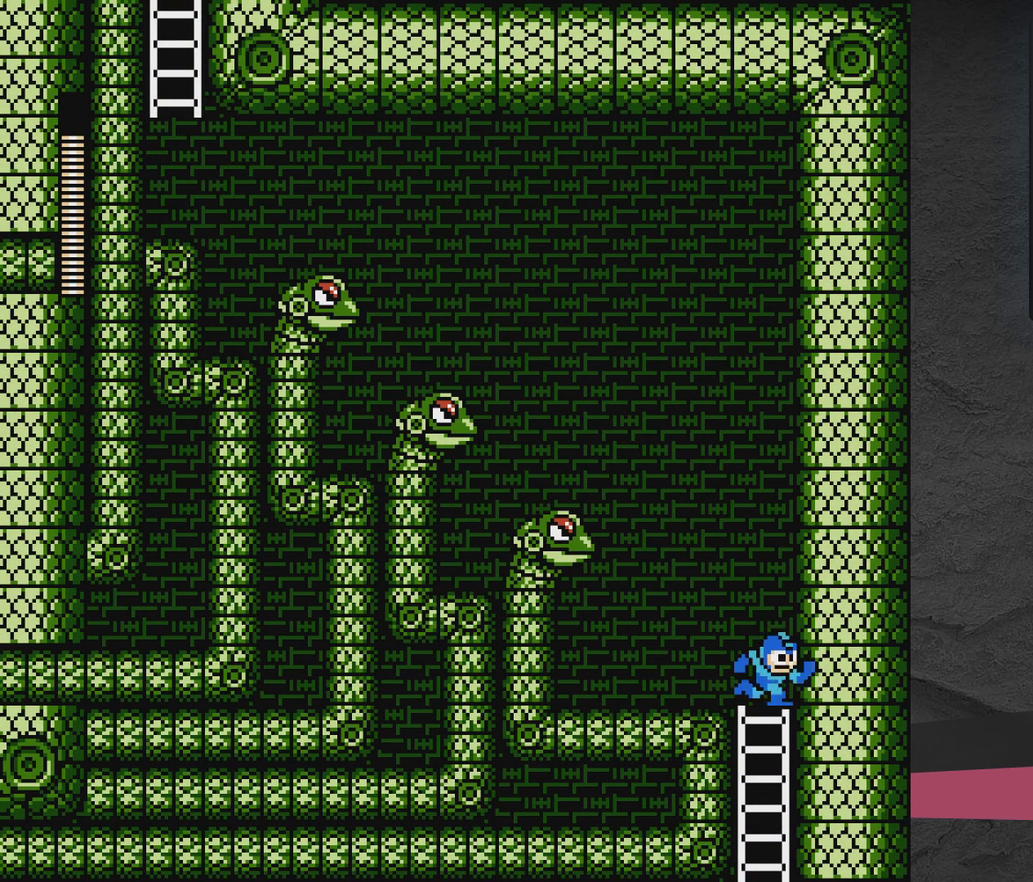
{"dt_ms": 500, "buttons": ["DPAD_RIGHT"], "events": []}
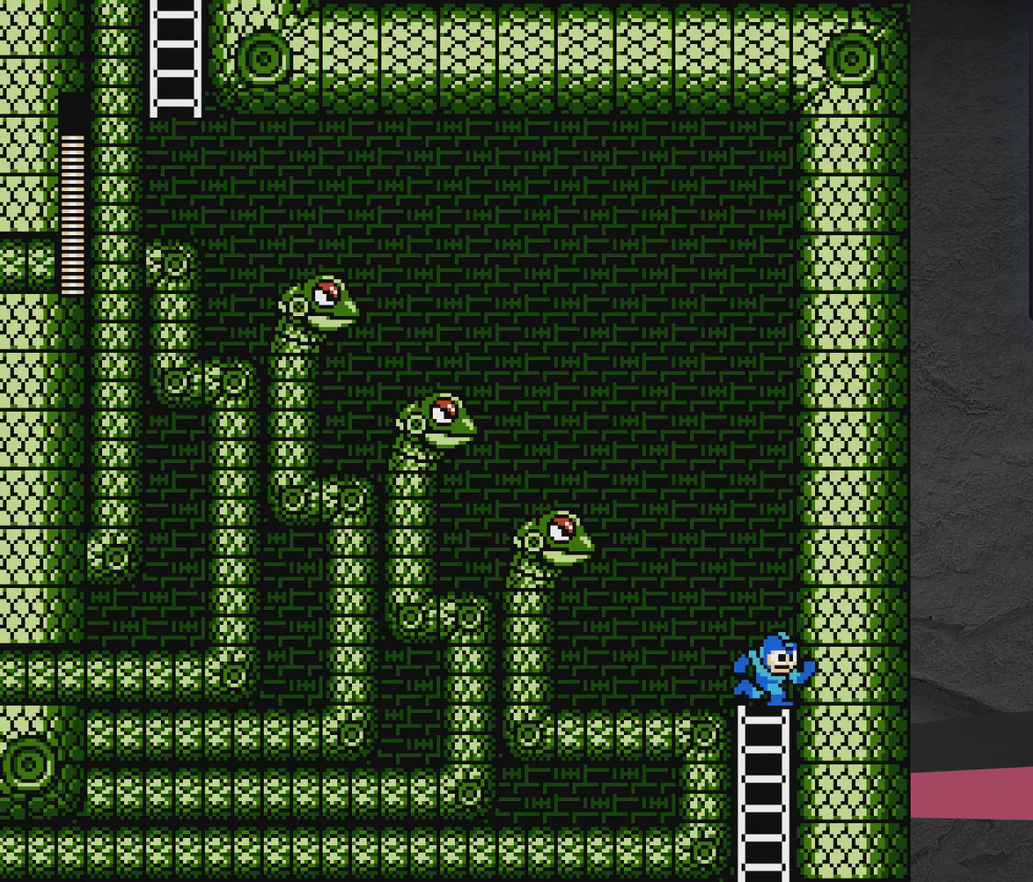
{"dt_ms": 600, "buttons": ["DPAD_RIGHT"], "events": [[267, "A", "down"], [533, "A", "up"]]}
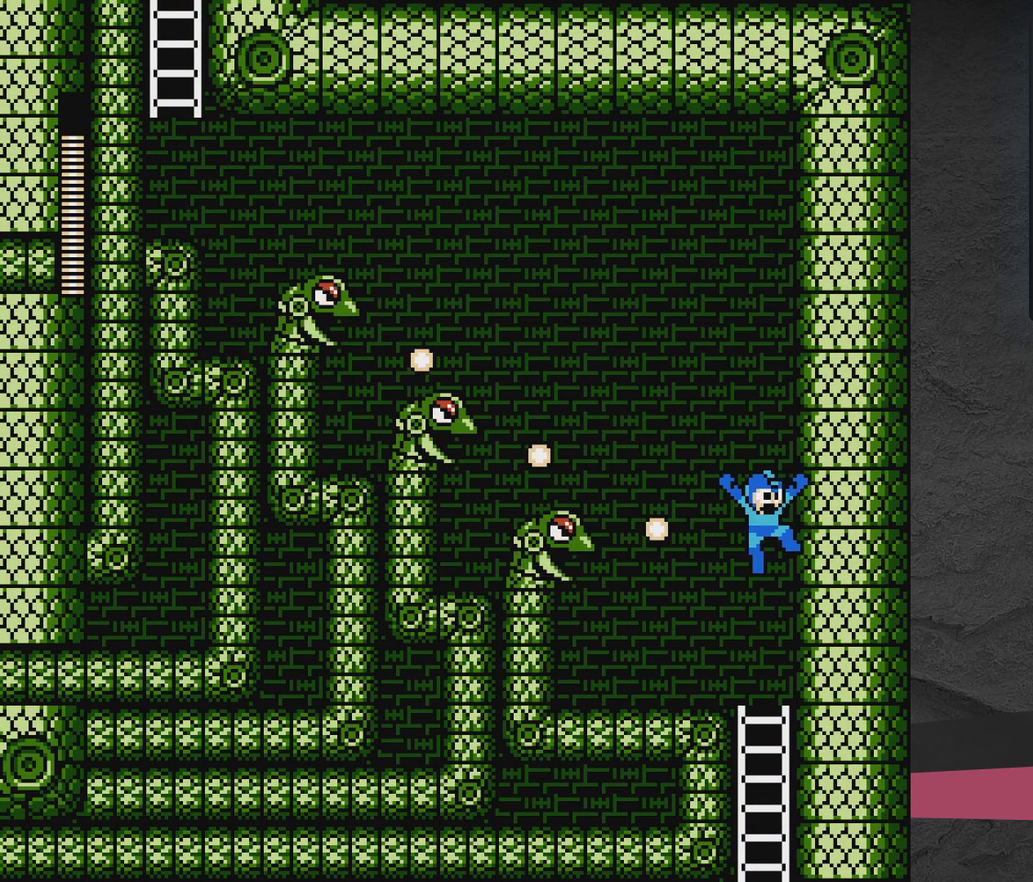
{"dt_ms": 500, "buttons": [], "events": [[50, "DPAD_RIGHT", "up"], [183, "DPAD_LEFT", "down"], [450, "DPAD_LEFT", "up"]]}
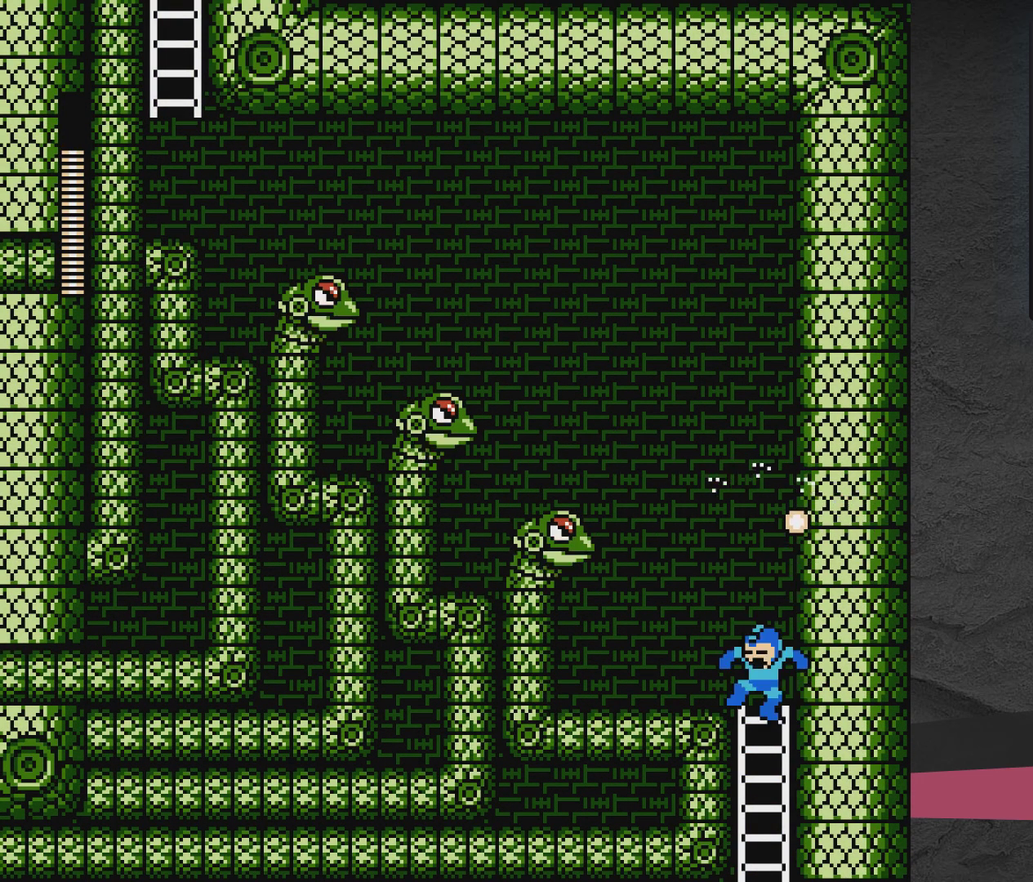
{"dt_ms": 400, "buttons": ["DPAD_RIGHT"], "events": [[50, "DPAD_RIGHT", "down"]]}
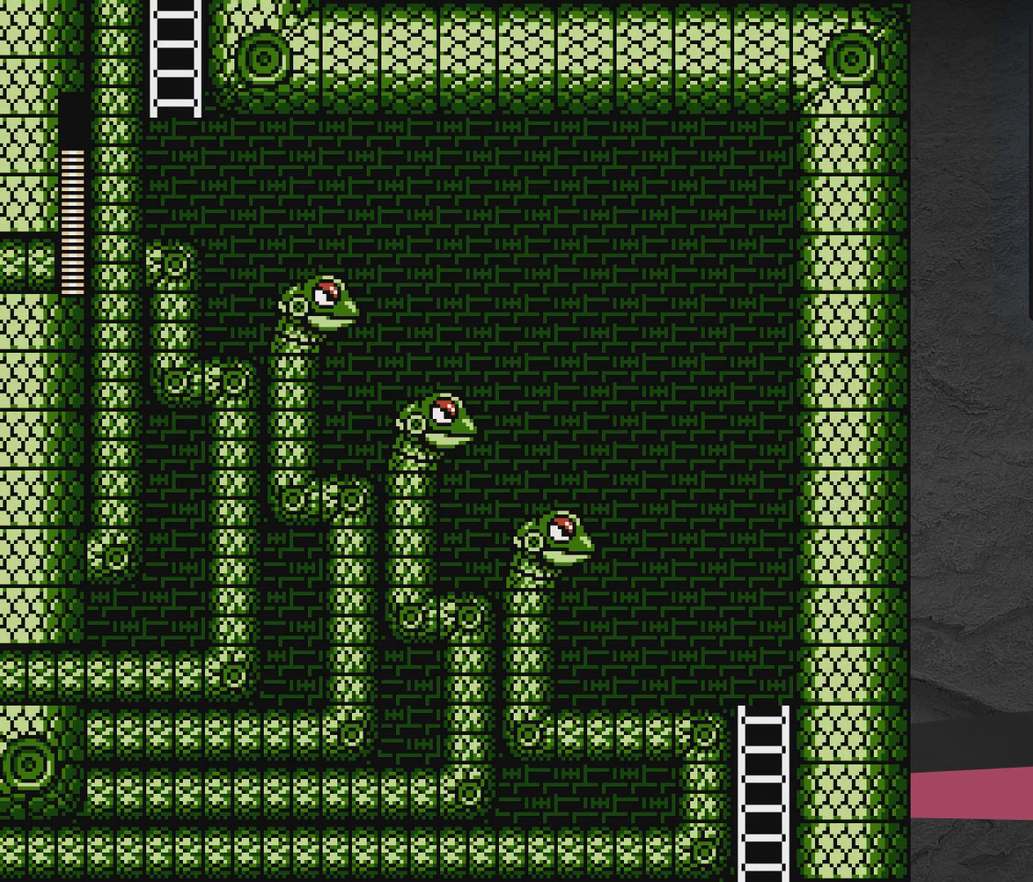
{"dt_ms": 500, "buttons": ["DPAD_RIGHT"], "events": []}
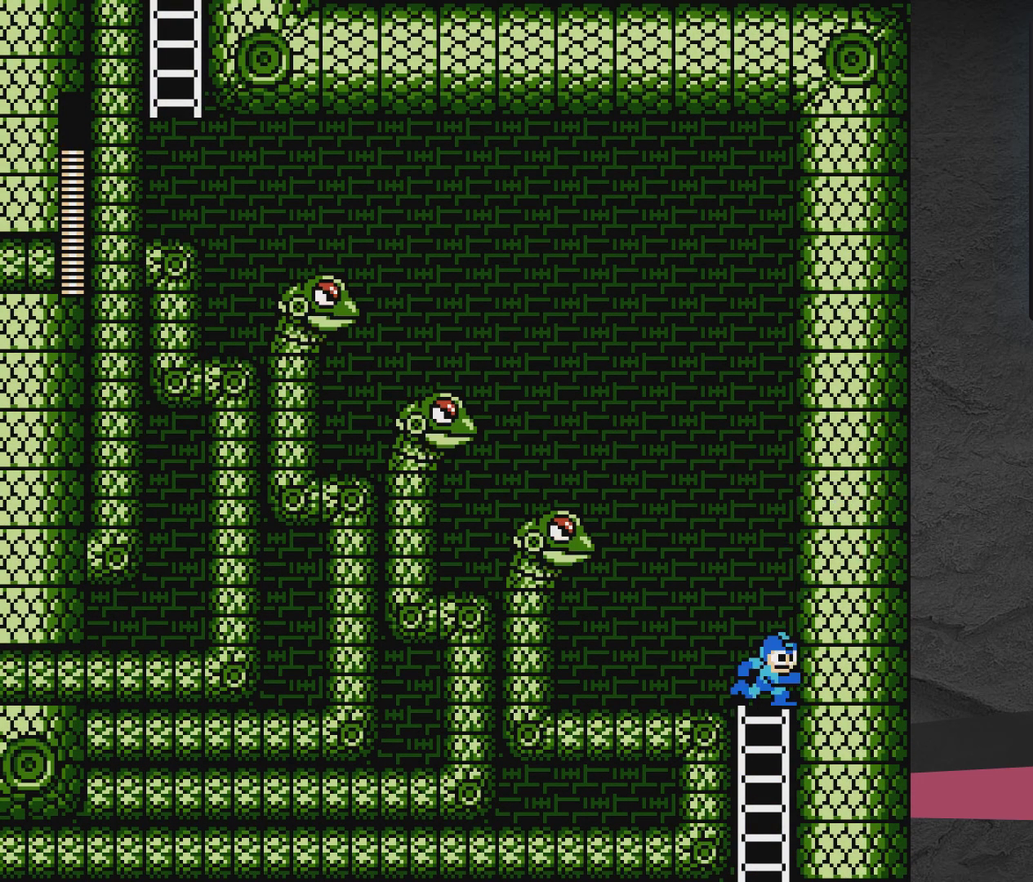
{"dt_ms": 500, "buttons": ["DPAD_RIGHT"], "events": []}
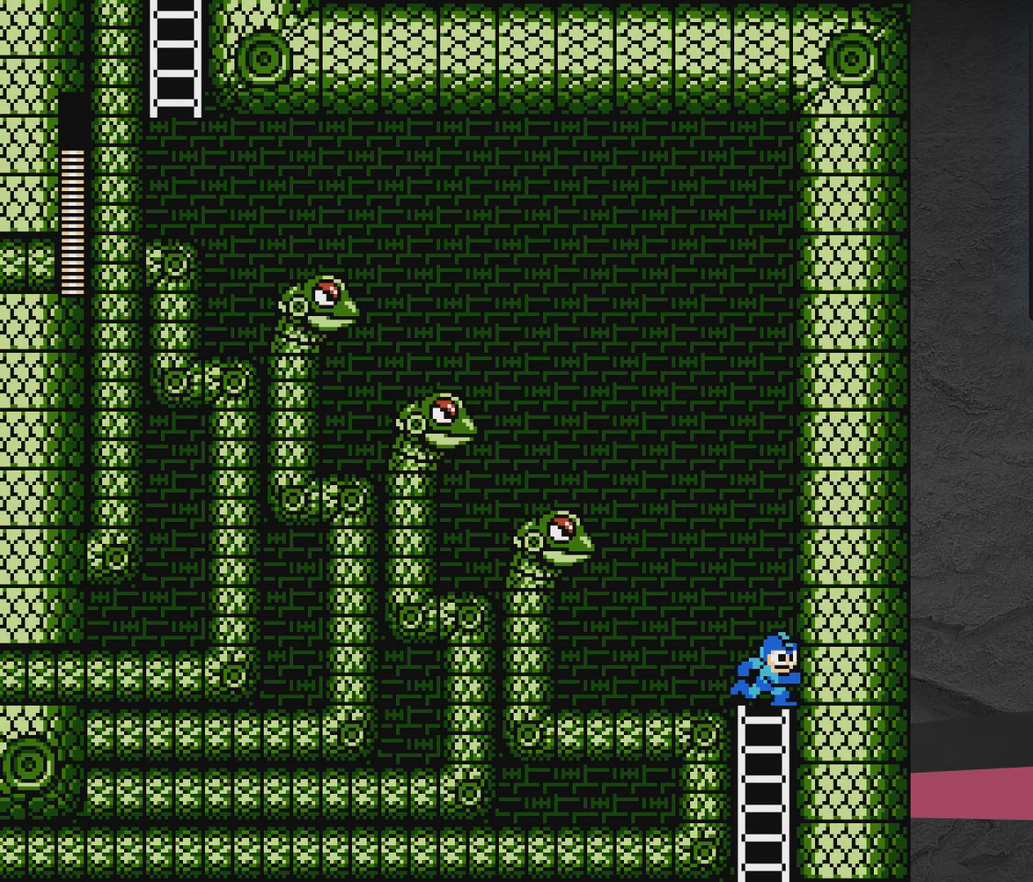
{"dt_ms": 600, "buttons": ["A", "DPAD_LEFT"], "events": [[350, "A", "down"], [500, "DPAD_RIGHT", "up"], [550, "DPAD_LEFT", "down"]]}
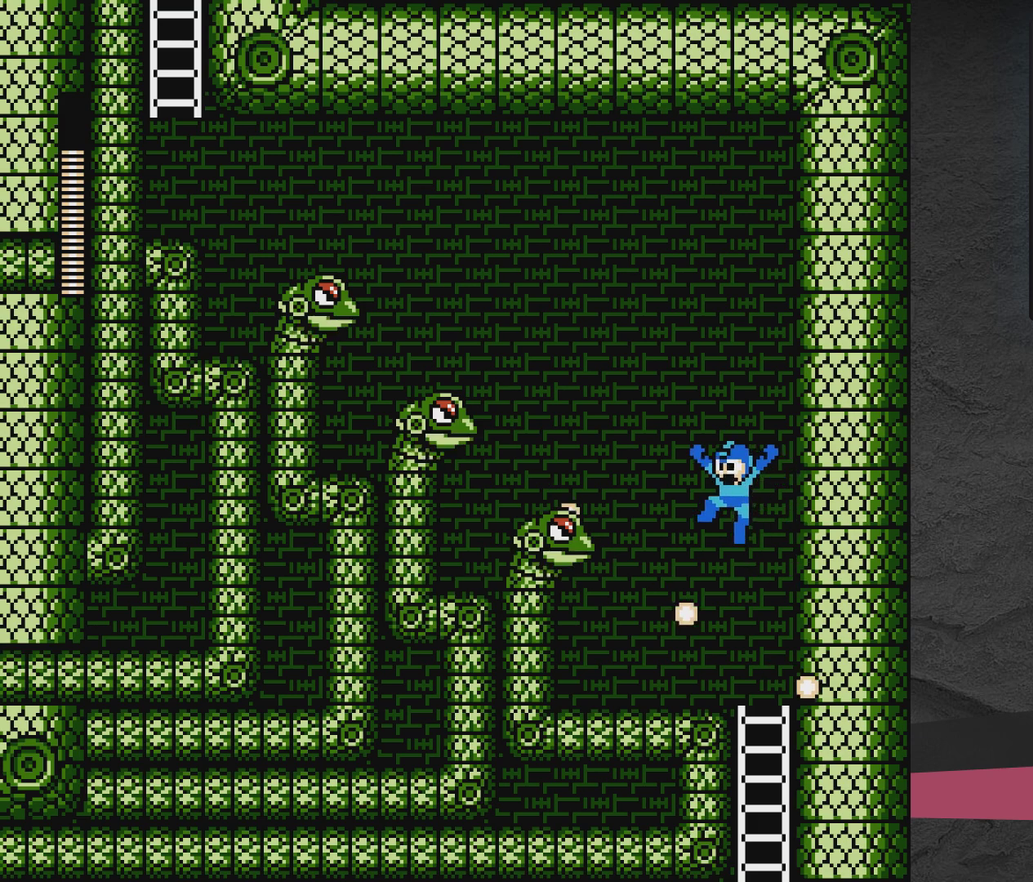
{"dt_ms": 400, "buttons": ["A", "DPAD_RIGHT"], "events": [[350, "DPAD_LEFT", "up"], [400, "DPAD_RIGHT", "down"]]}
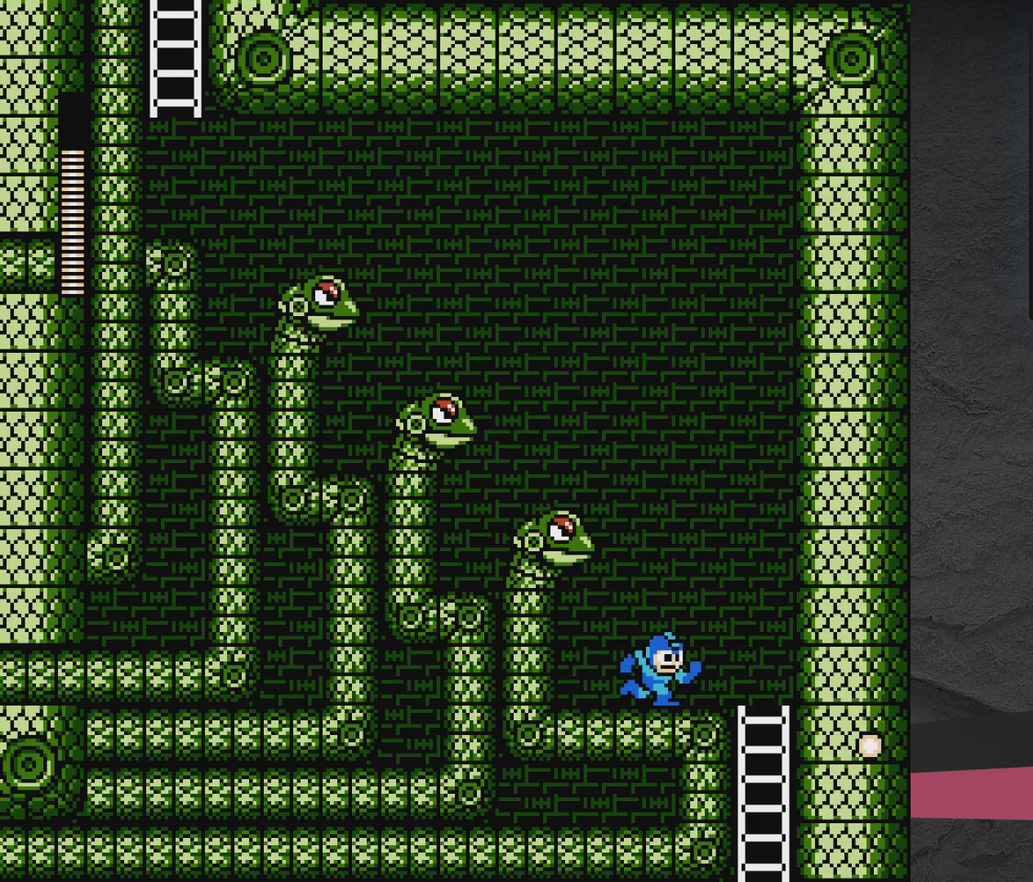
{"dt_ms": 500, "buttons": ["DPAD_RIGHT"], "events": [[400, "A", "up"]]}
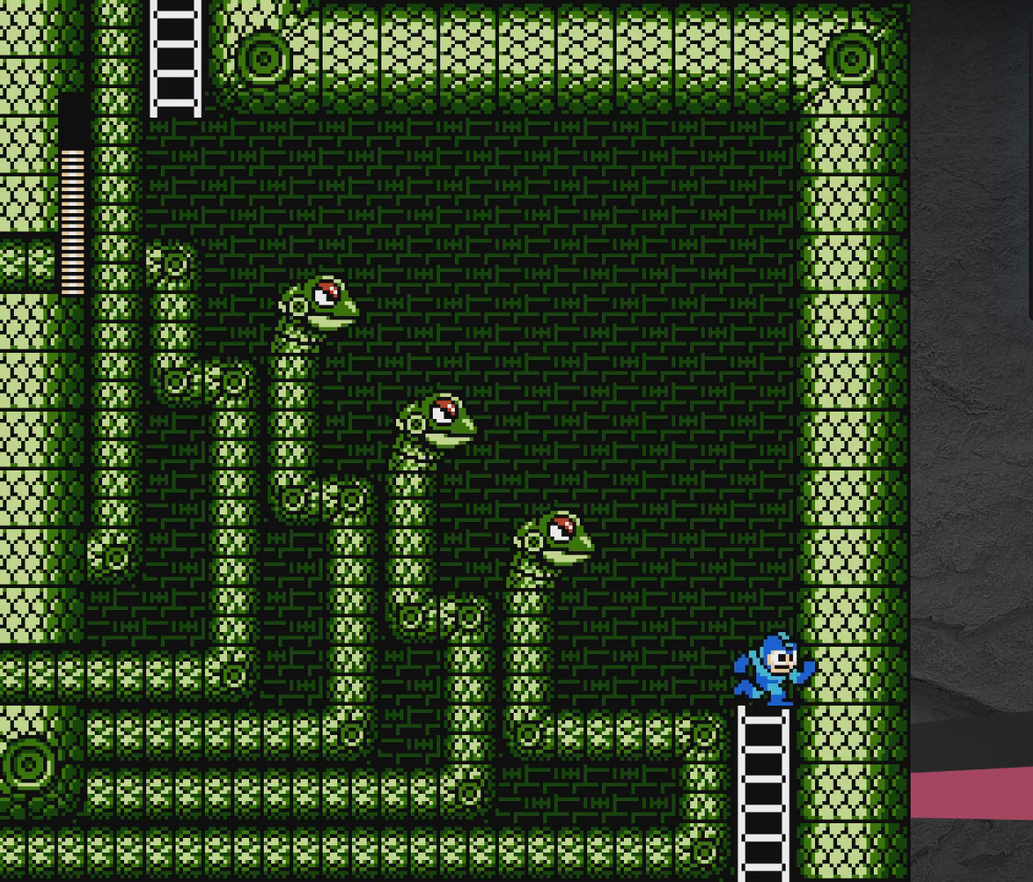
{"dt_ms": 600, "buttons": ["DPAD_RIGHT"], "events": [[367, "DPAD_UP", "down"], [567, "DPAD_UP", "up"]]}
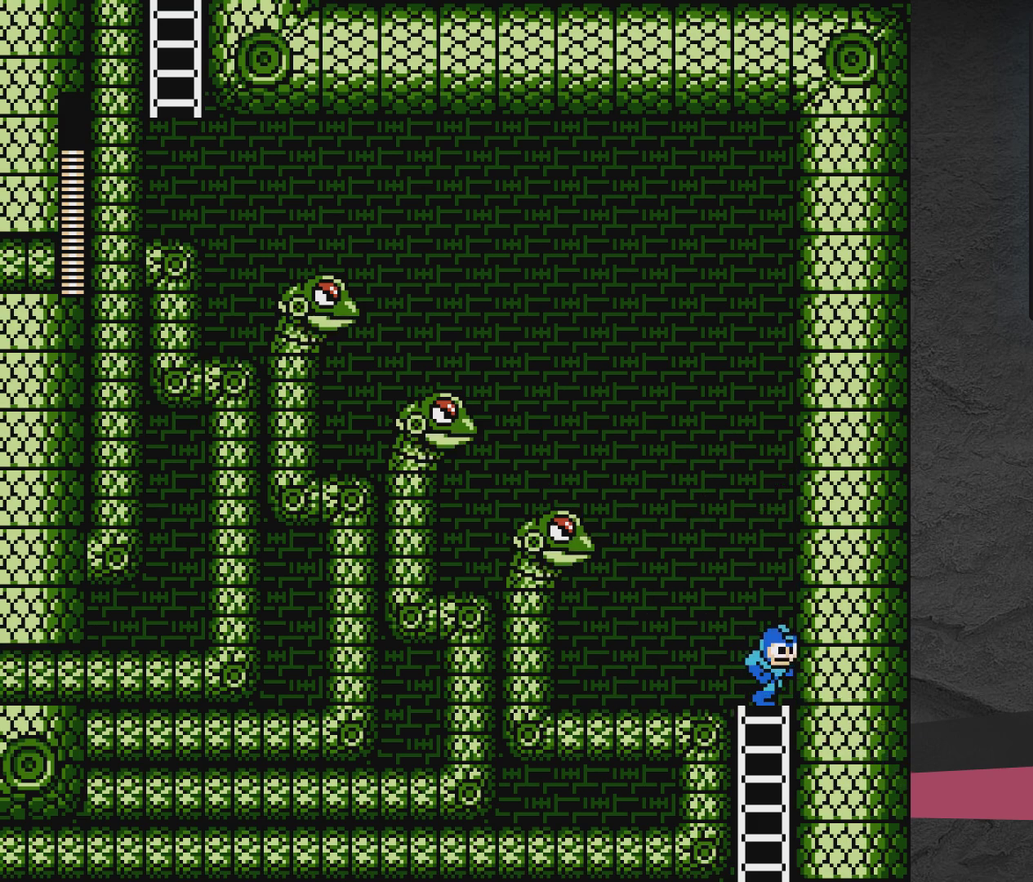
{"dt_ms": 400, "buttons": ["A", "DPAD_RIGHT"], "events": [[367, "A", "down"]]}
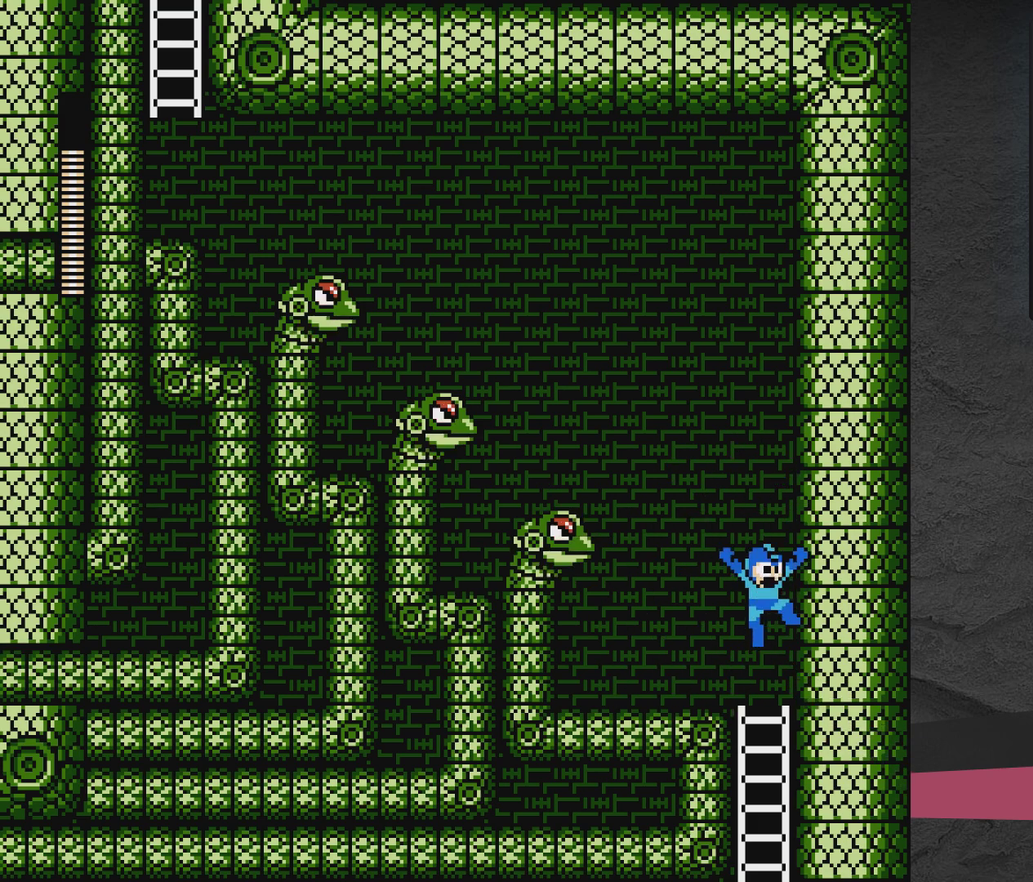
{"dt_ms": 600, "buttons": ["A", "DPAD_RIGHT"], "events": [[167, "DPAD_LEFT", "down"], [167, "DPAD_RIGHT", "up"], [317, "DPAD_LEFT", "up"], [550, "DPAD_RIGHT", "down"]]}